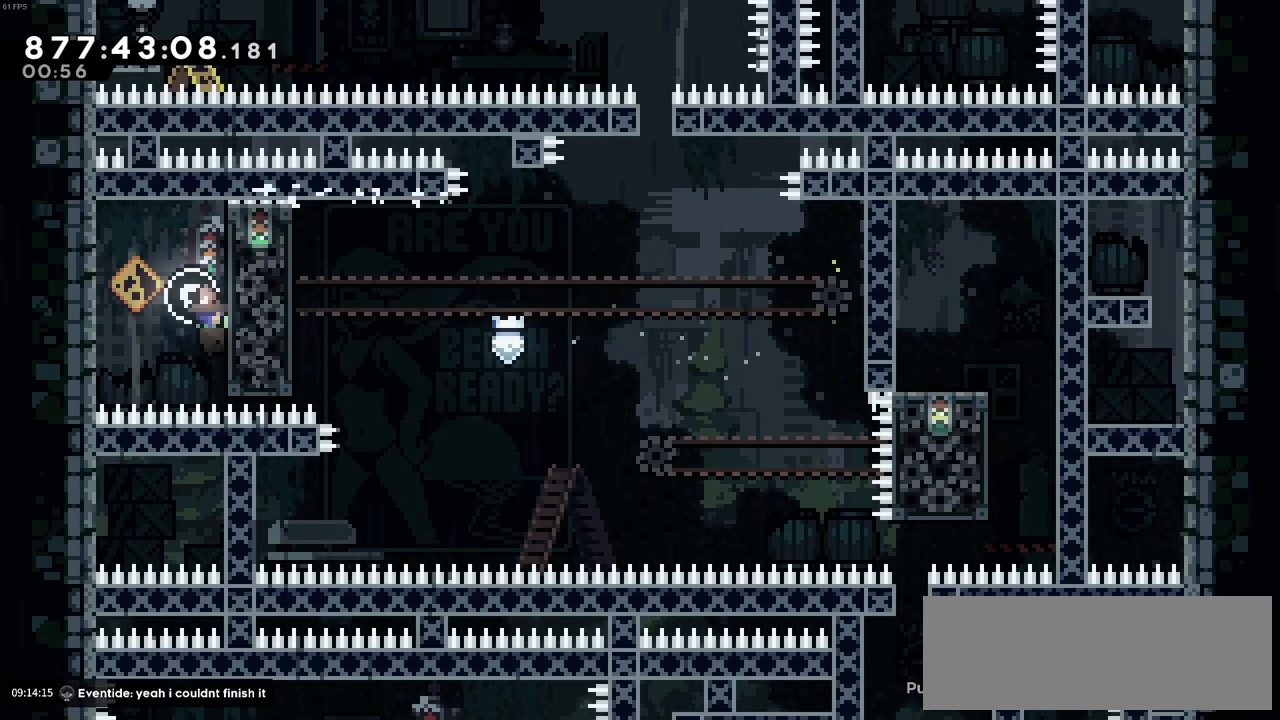
Gameplay with keyboard; each line is a JSON object with the keys held at the frame after it. "events" lists presses ("down") and releases ("up") of "c", "demo", "down", "left", "right", "up", "x" and "z" between this image and that frame as [ms after this image, input, new state], when the widget could be followed in between. No other keys are recorded. Mouse input is not recorded. Key names are as the overlay labels them; some are game actions (e.g. jump) rather than physical keys.
{"keys": ["z"], "events": []}
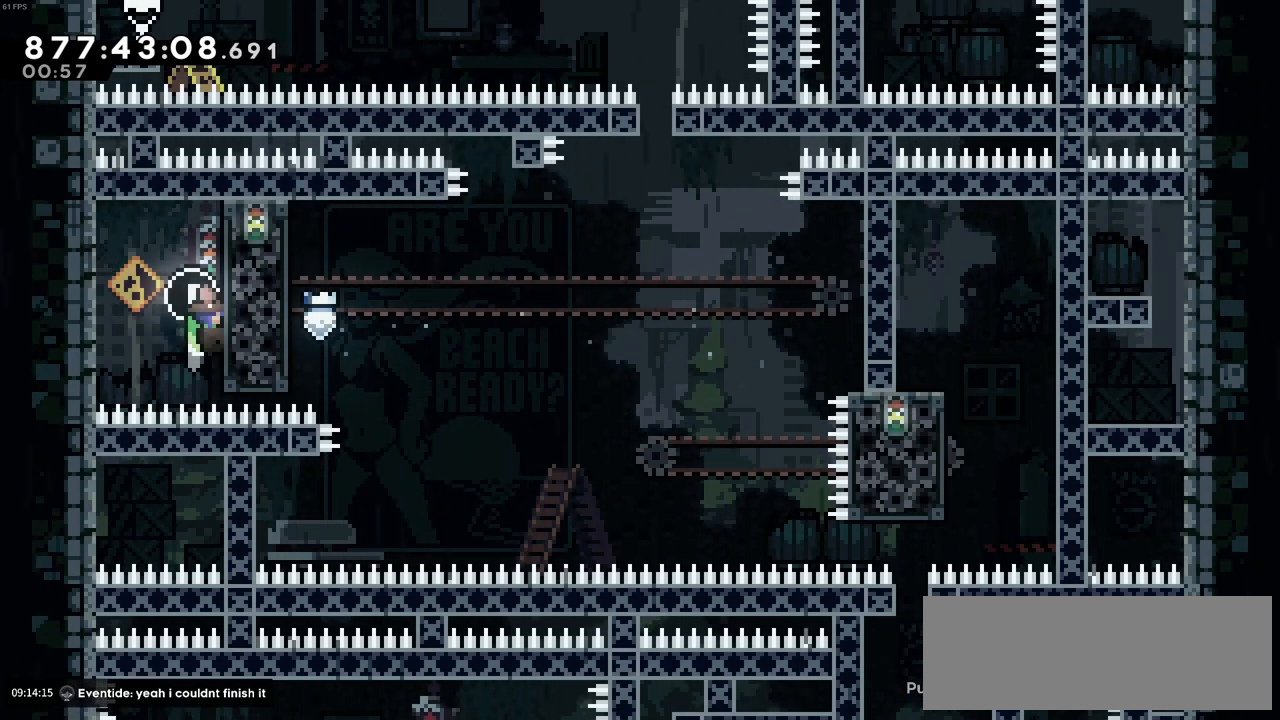
{"keys": ["z"], "events": []}
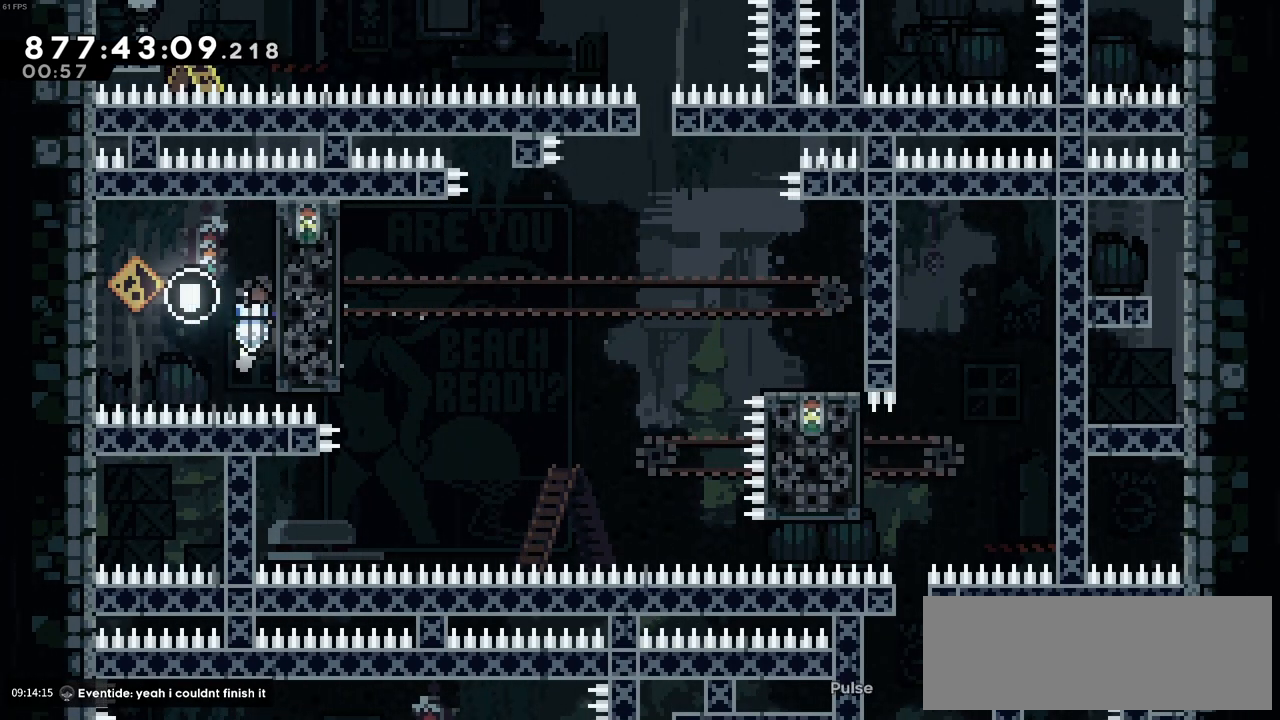
{"keys": ["z"], "events": [[216, "up", "down"], [300, "up", "up"]]}
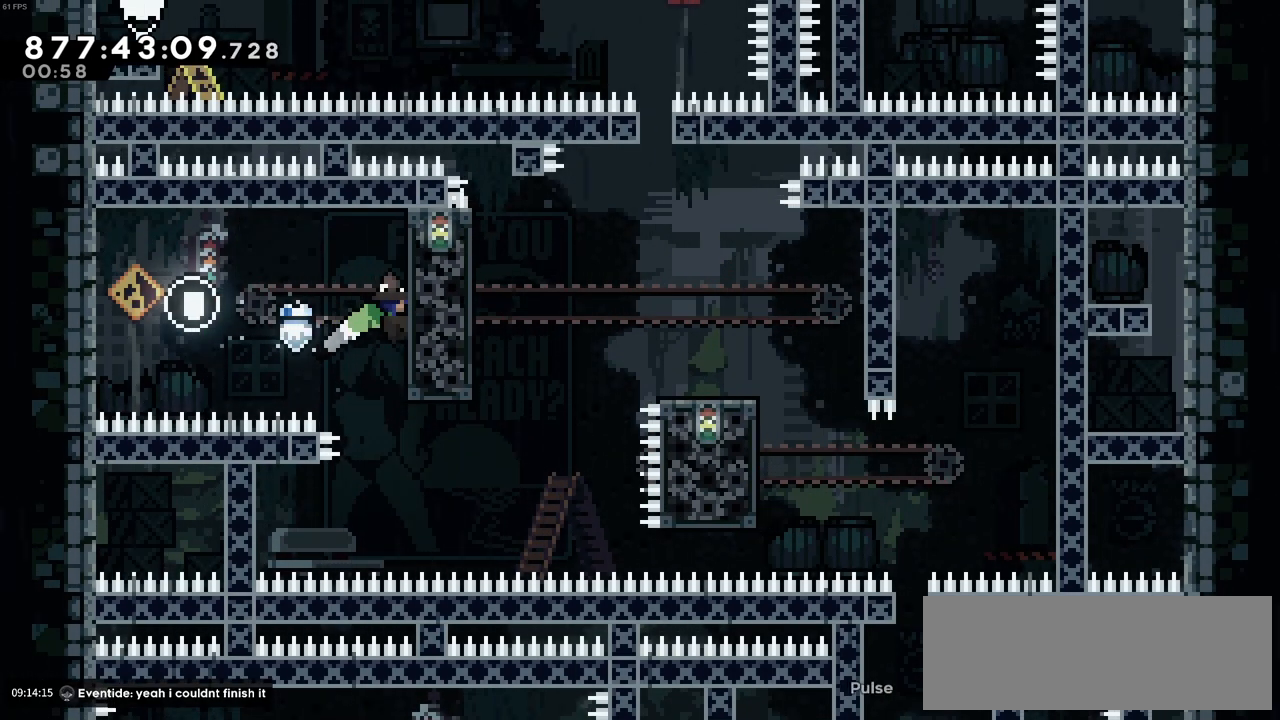
{"keys": ["z"], "events": []}
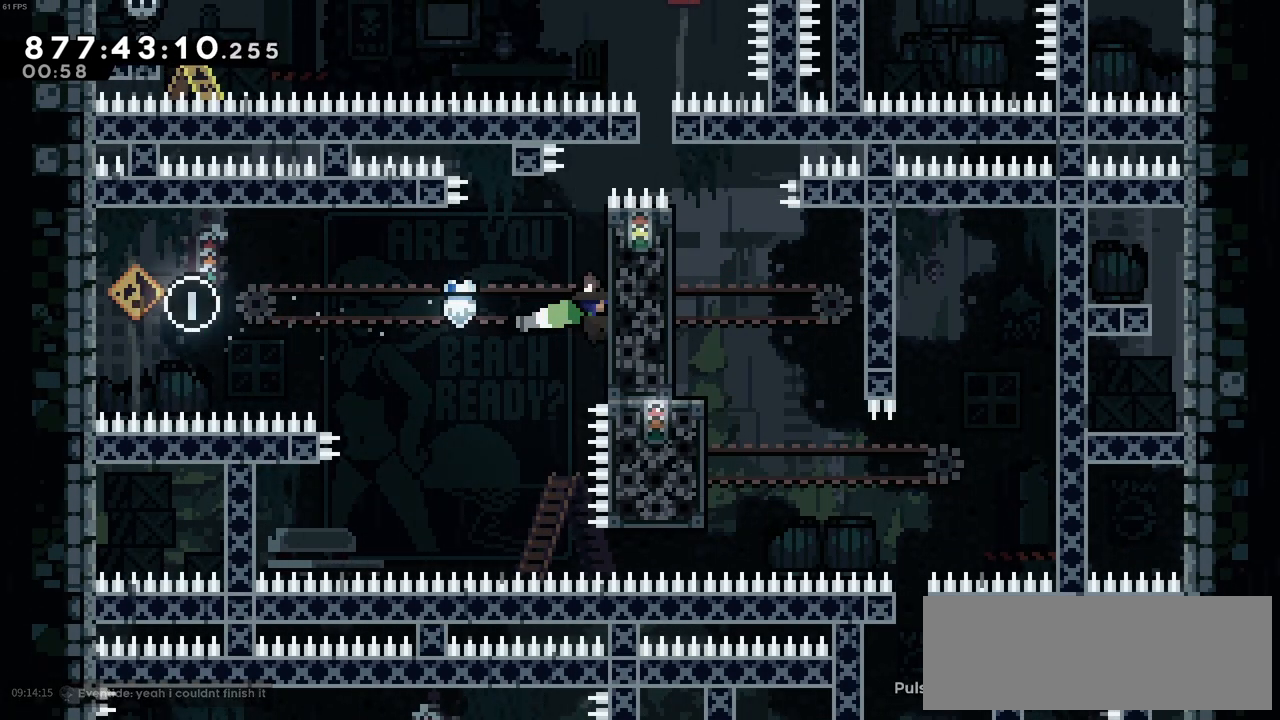
{"keys": ["z"], "events": []}
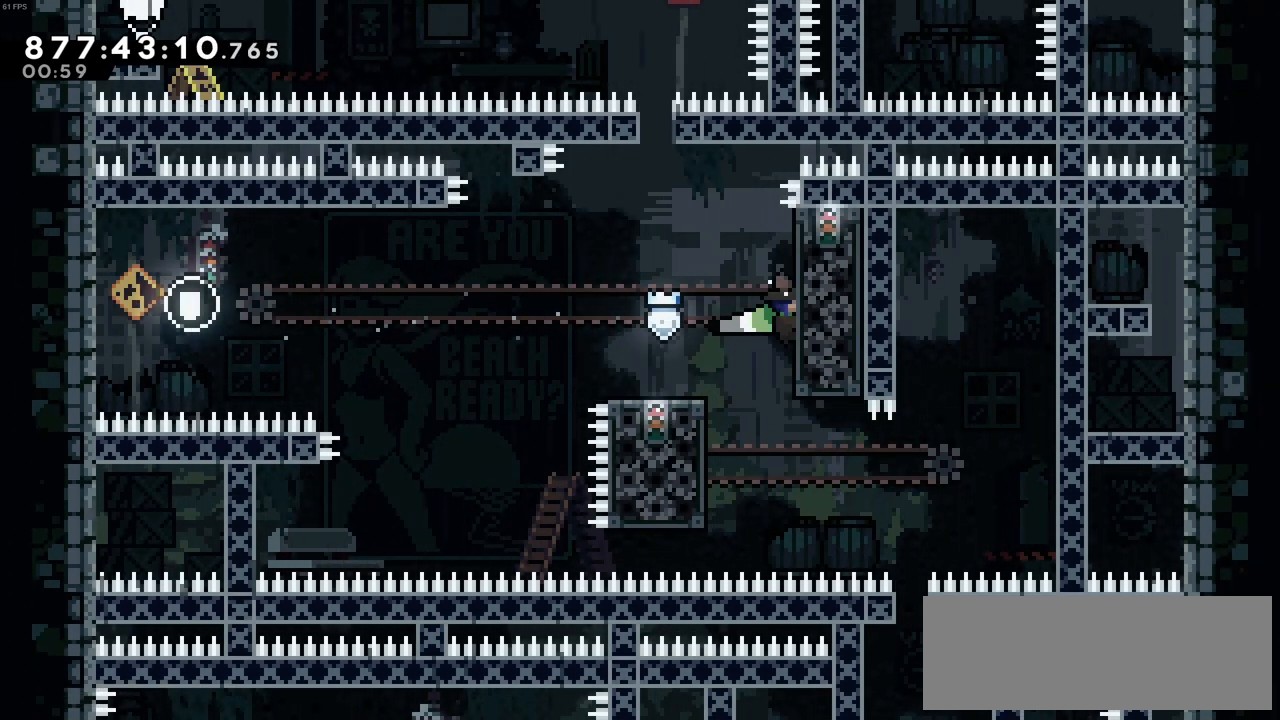
{"keys": ["left"], "events": [[266, "left", "down"], [266, "z", "up"]]}
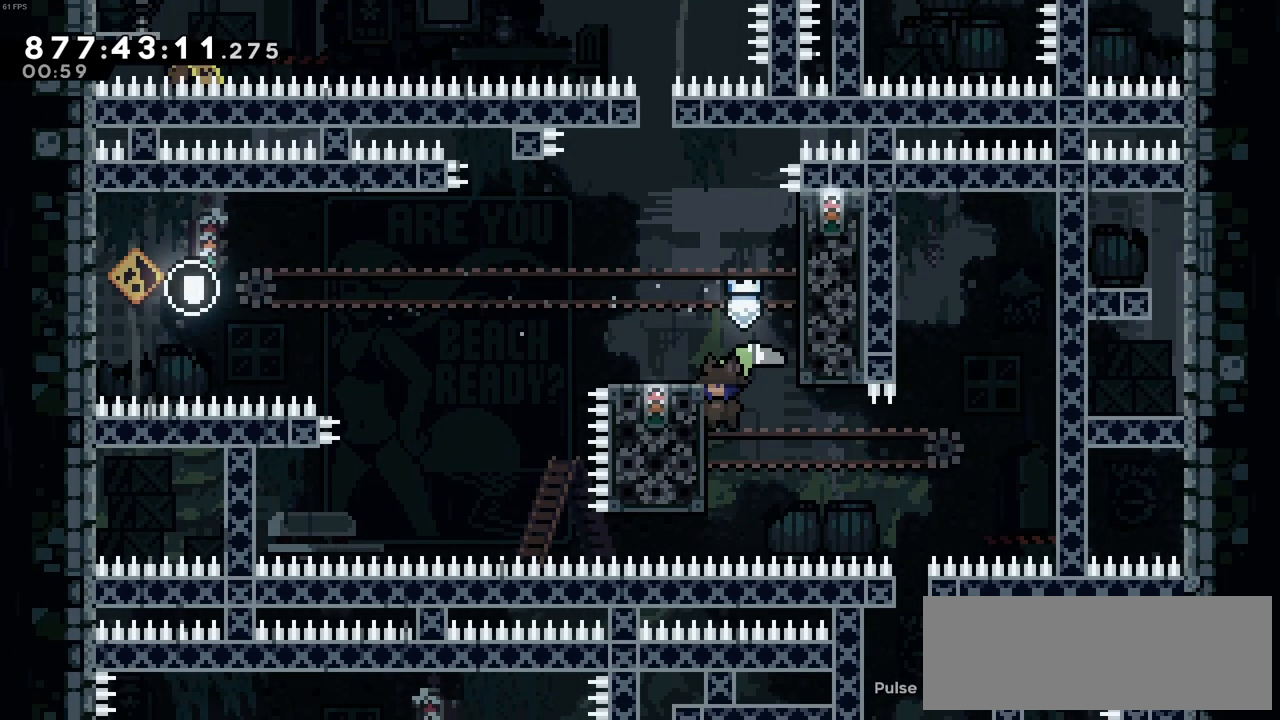
{"keys": ["z"], "events": [[83, "z", "down"], [166, "down", "down"], [266, "left", "up"], [316, "down", "up"]]}
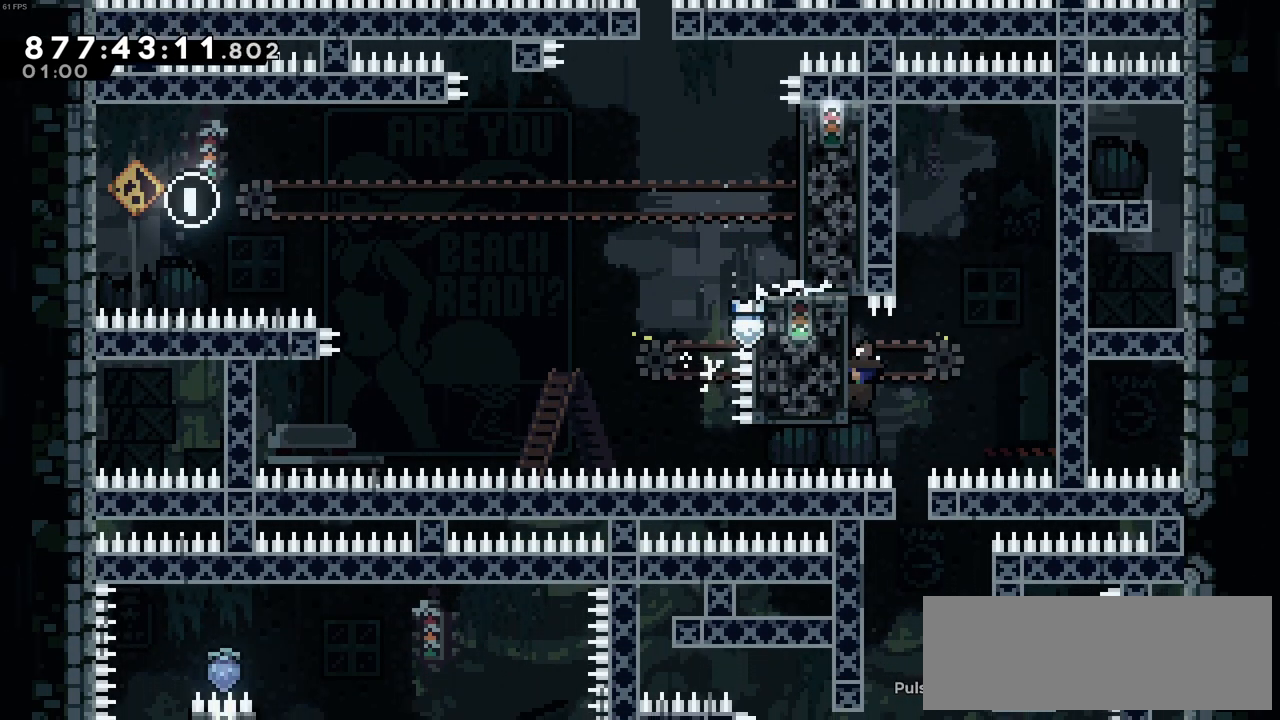
{"keys": ["z"], "events": [[50, "up", "down"], [150, "up", "up"]]}
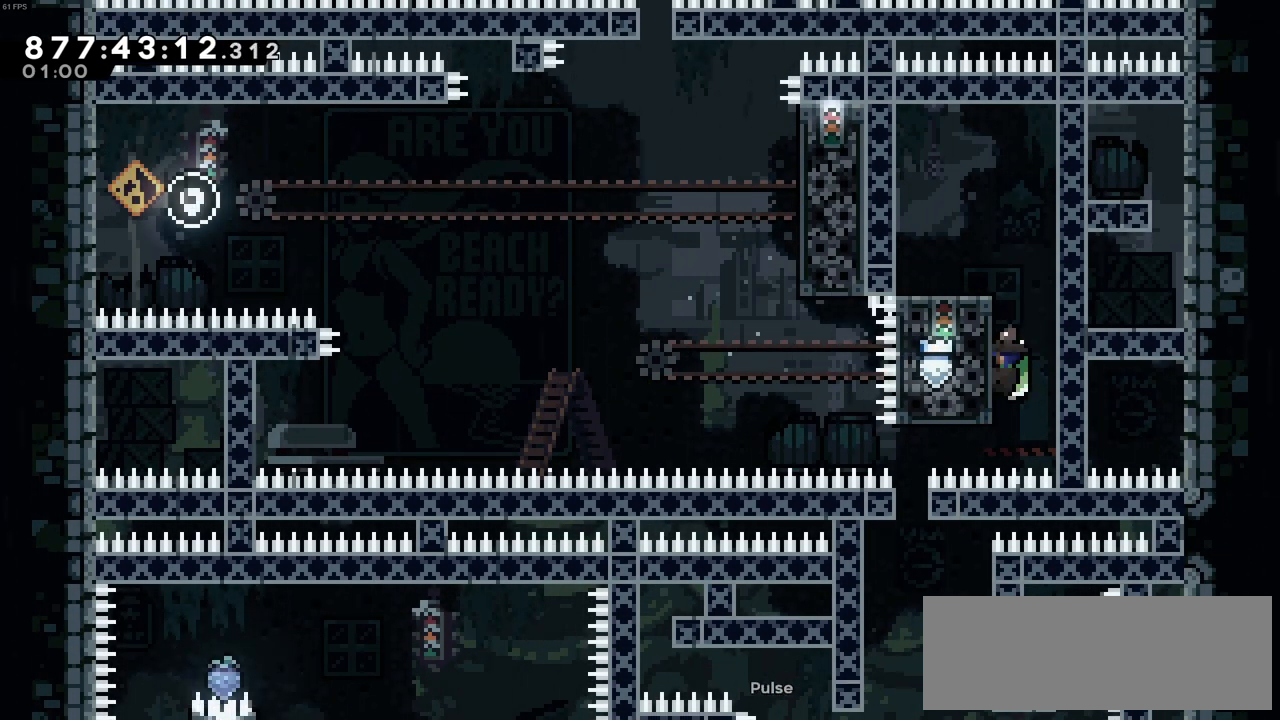
{"keys": ["up", "z"], "events": [[66, "up", "down"]]}
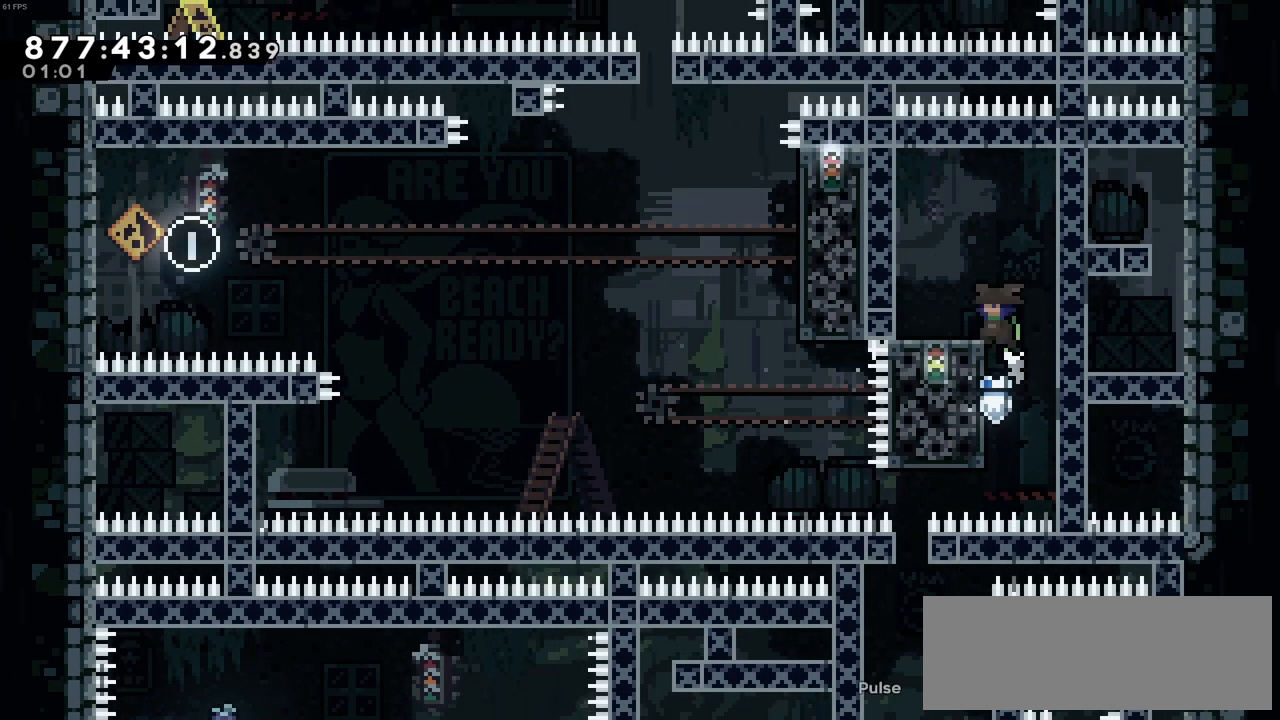
{"keys": ["left", "z"], "events": [[266, "left", "down"], [266, "up", "up"], [266, "z", "up"], [416, "z", "down"]]}
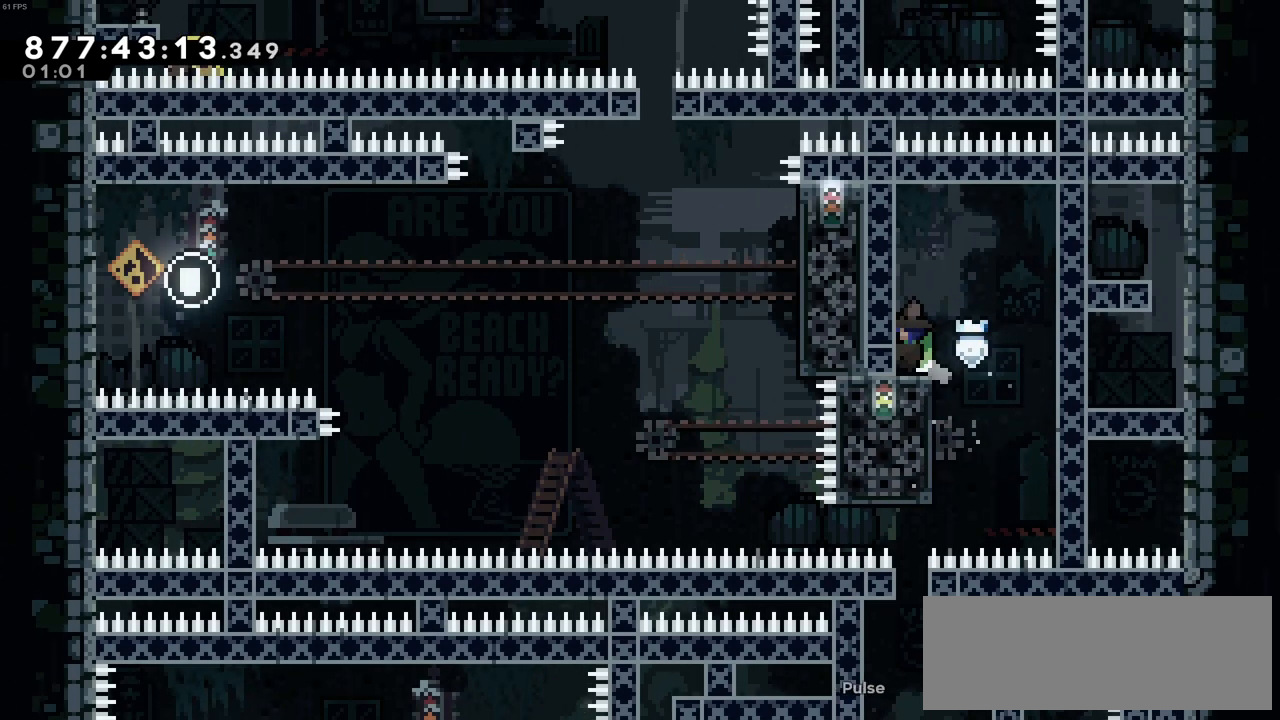
{"keys": [], "events": [[50, "left", "up"], [483, "z", "up"]]}
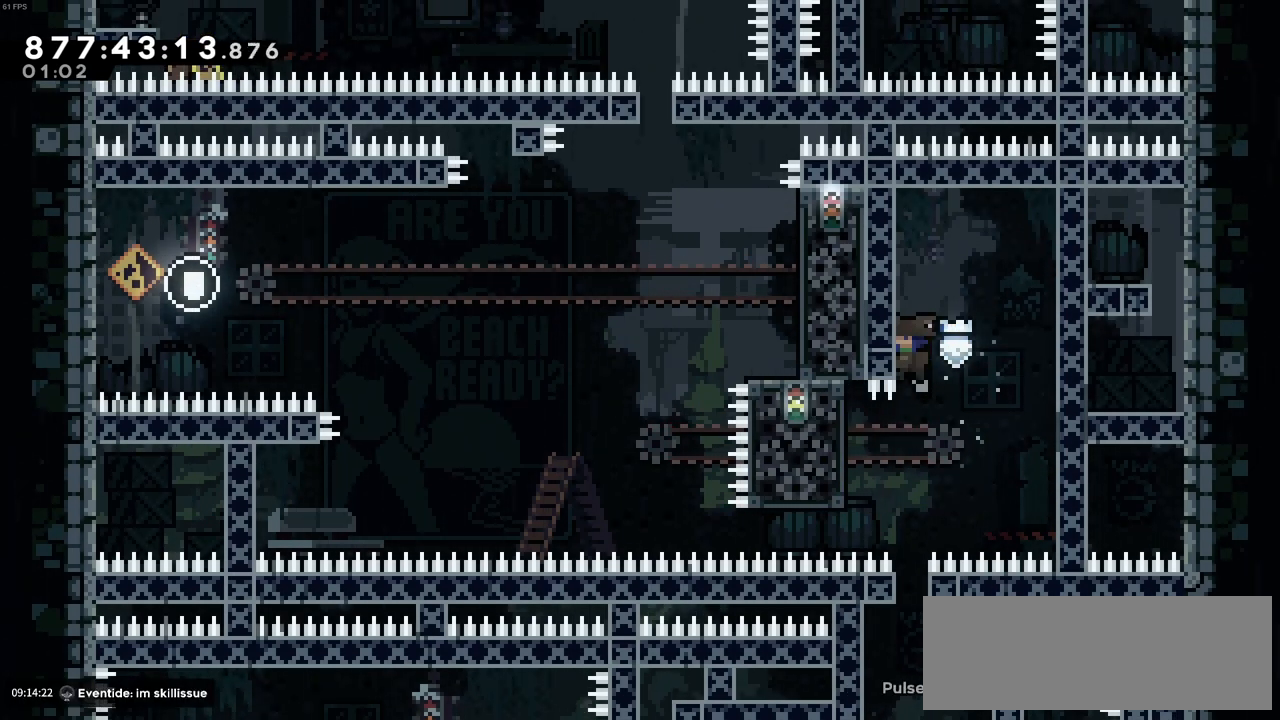
{"keys": ["z"], "events": [[450, "z", "down"]]}
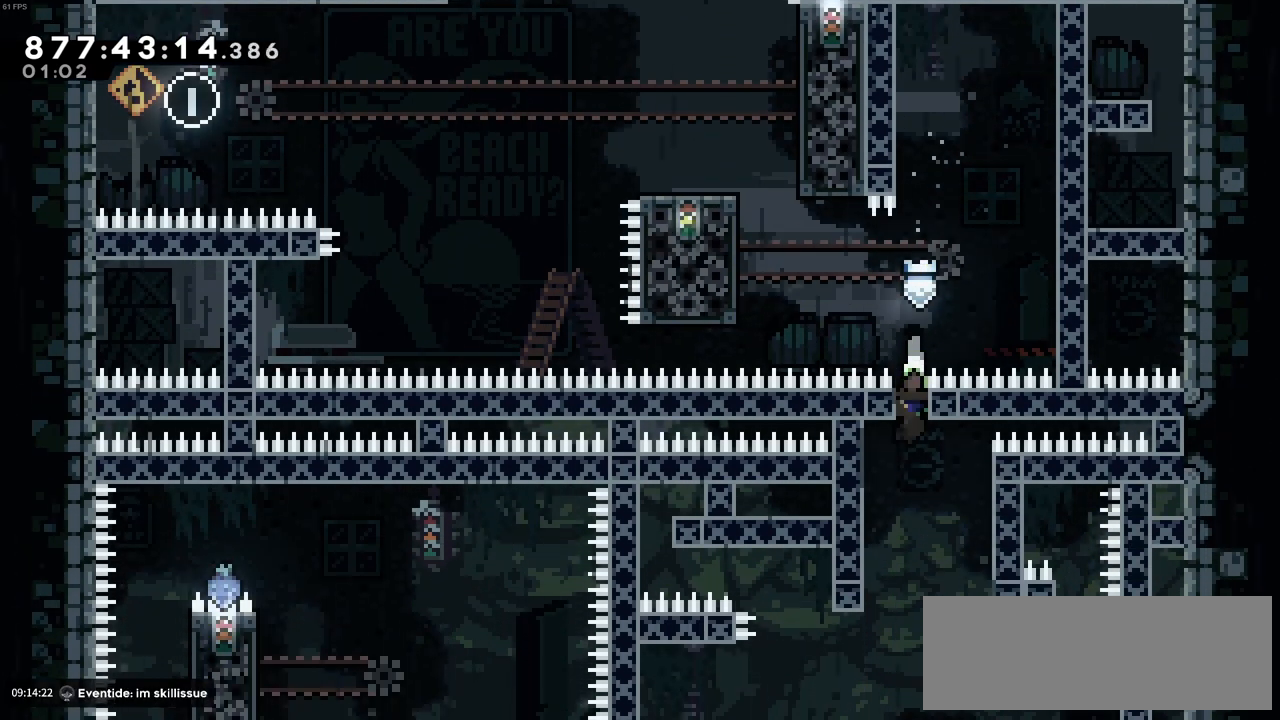
{"keys": [], "events": [[133, "z", "up"]]}
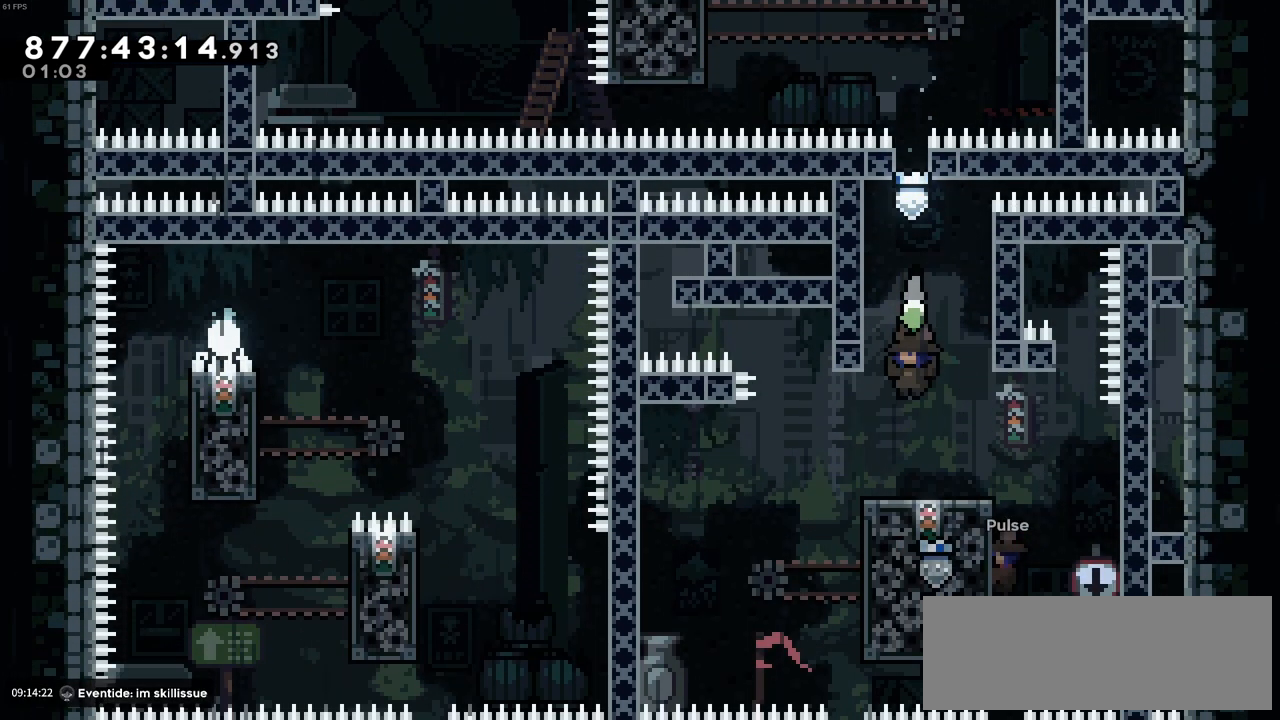
{"keys": [], "events": []}
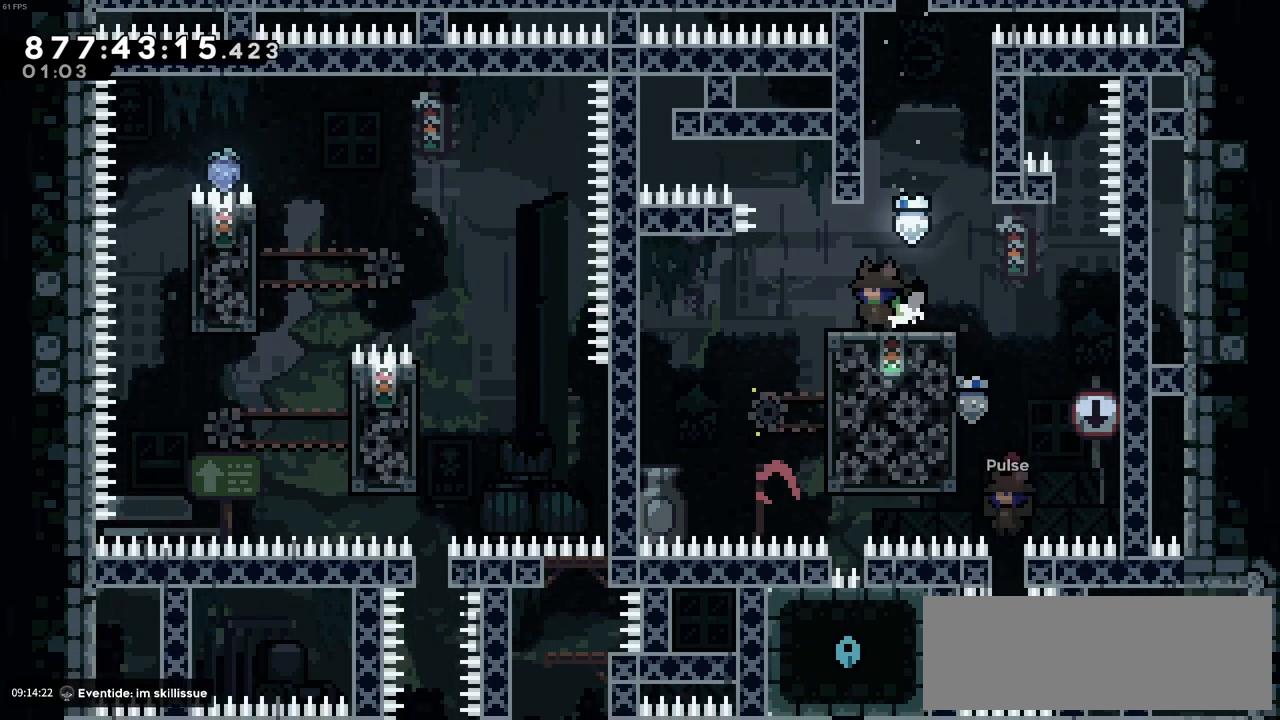
{"keys": ["right"], "events": [[500, "right", "down"]]}
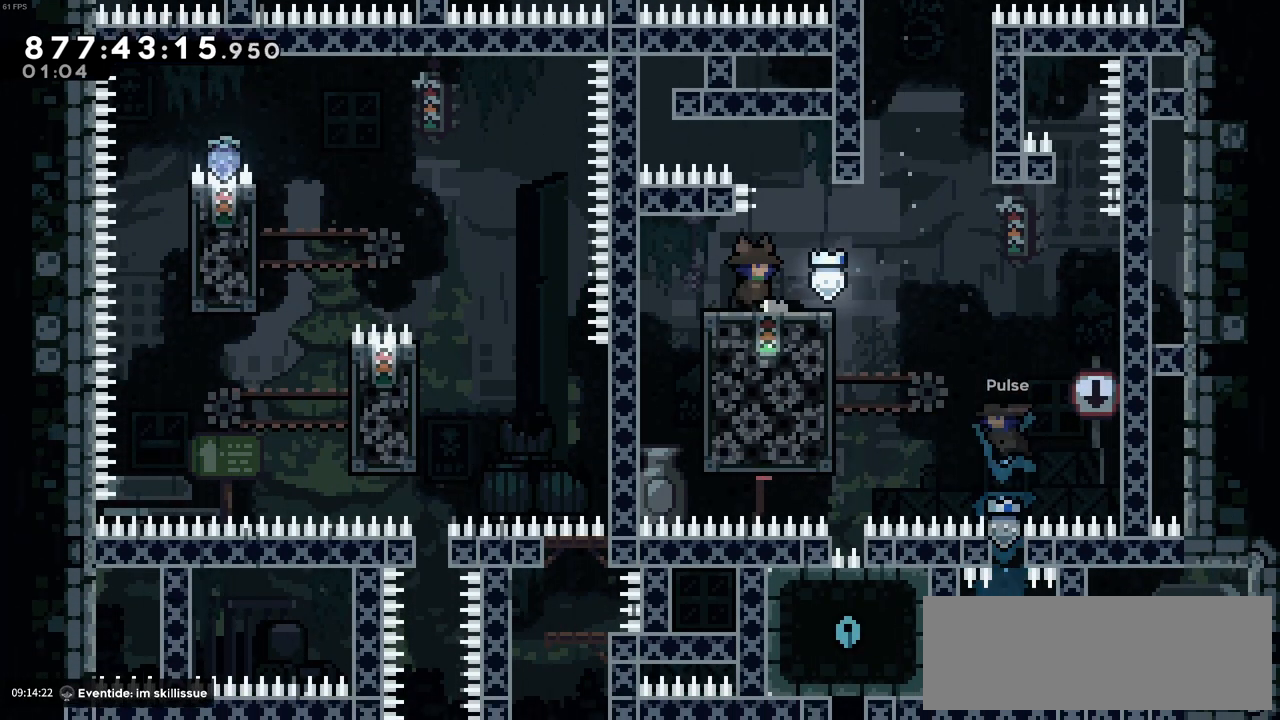
{"keys": ["left", "z"], "events": [[316, "right", "up"], [366, "left", "down"], [416, "z", "down"]]}
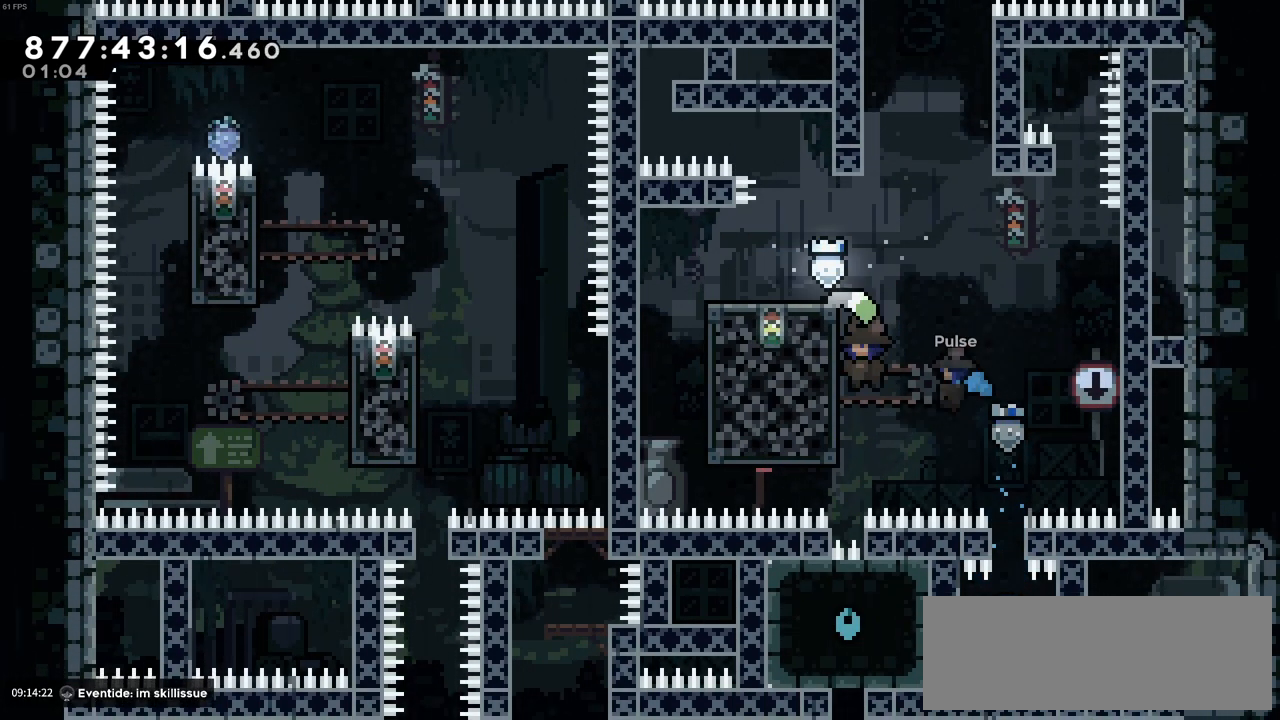
{"keys": ["z"], "events": [[300, "left", "up"]]}
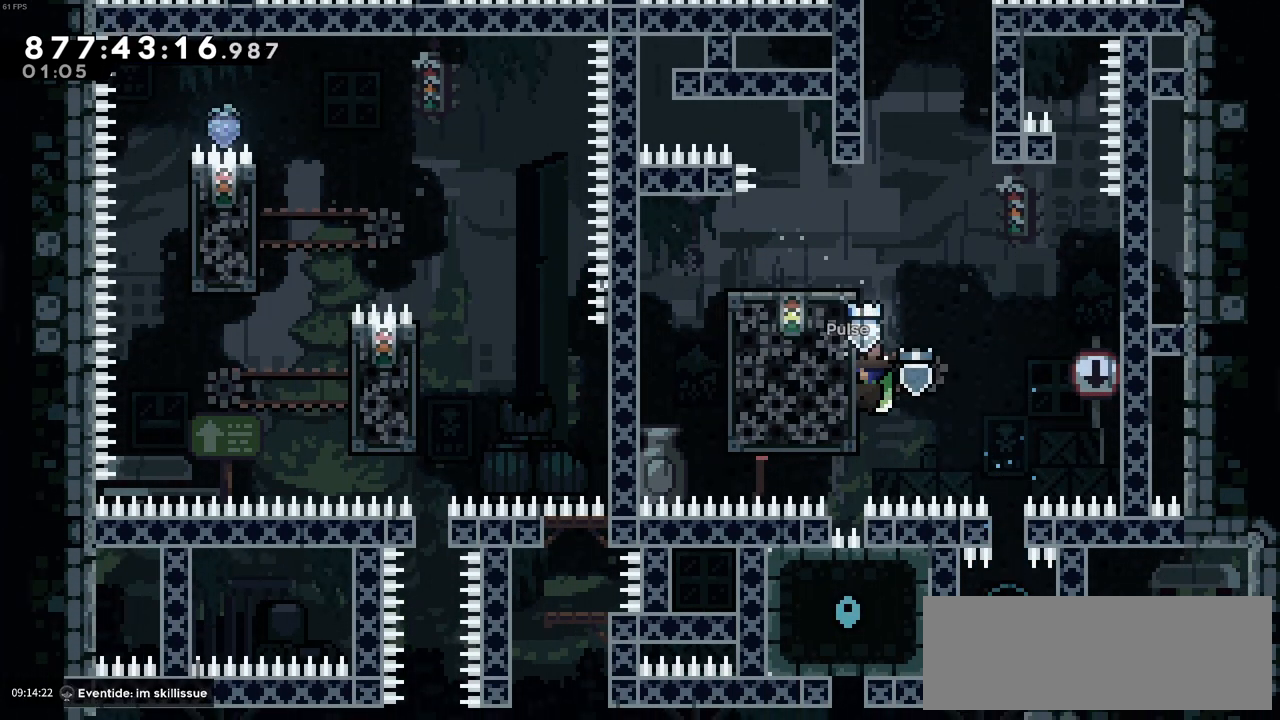
{"keys": ["z"], "events": []}
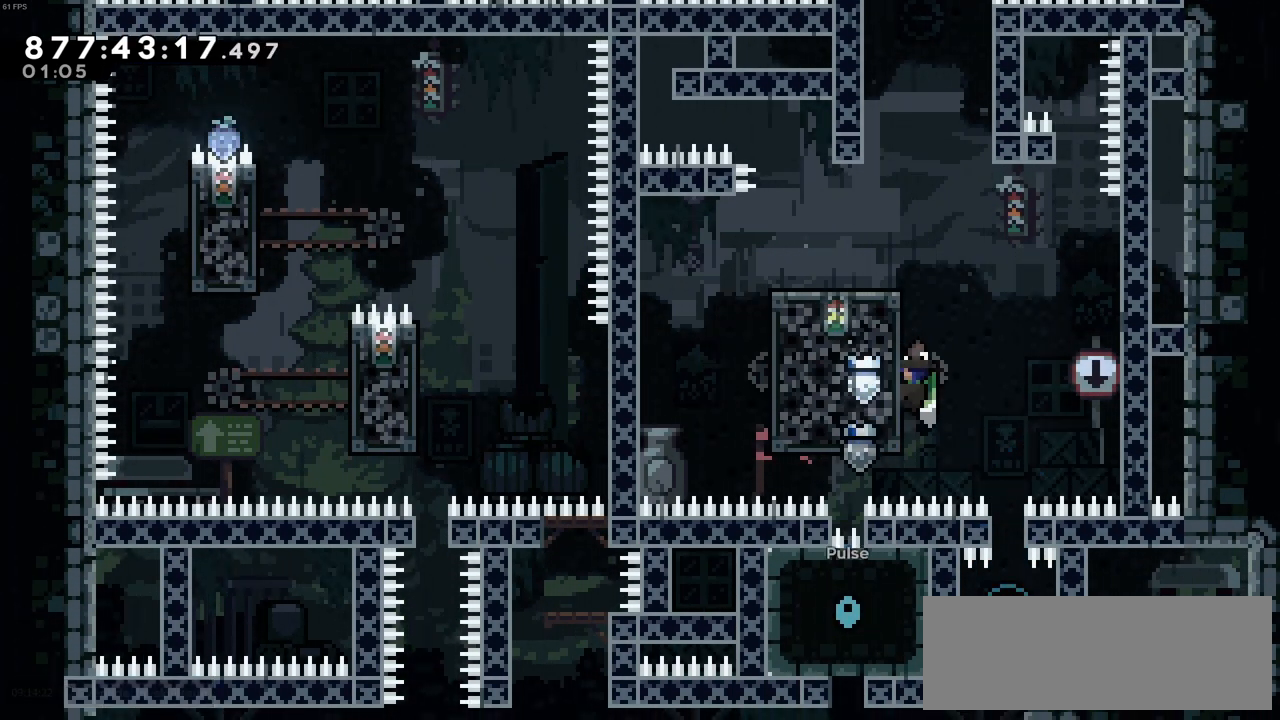
{"keys": ["z"], "events": []}
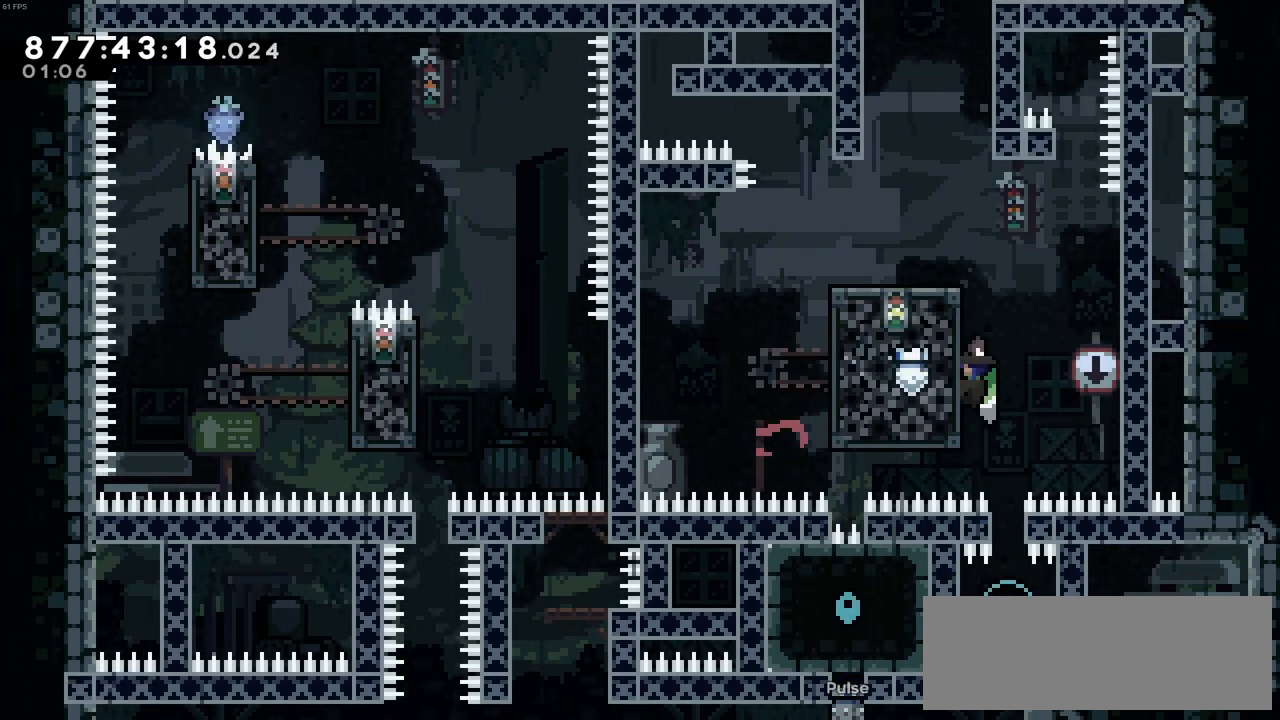
{"keys": ["z"], "events": []}
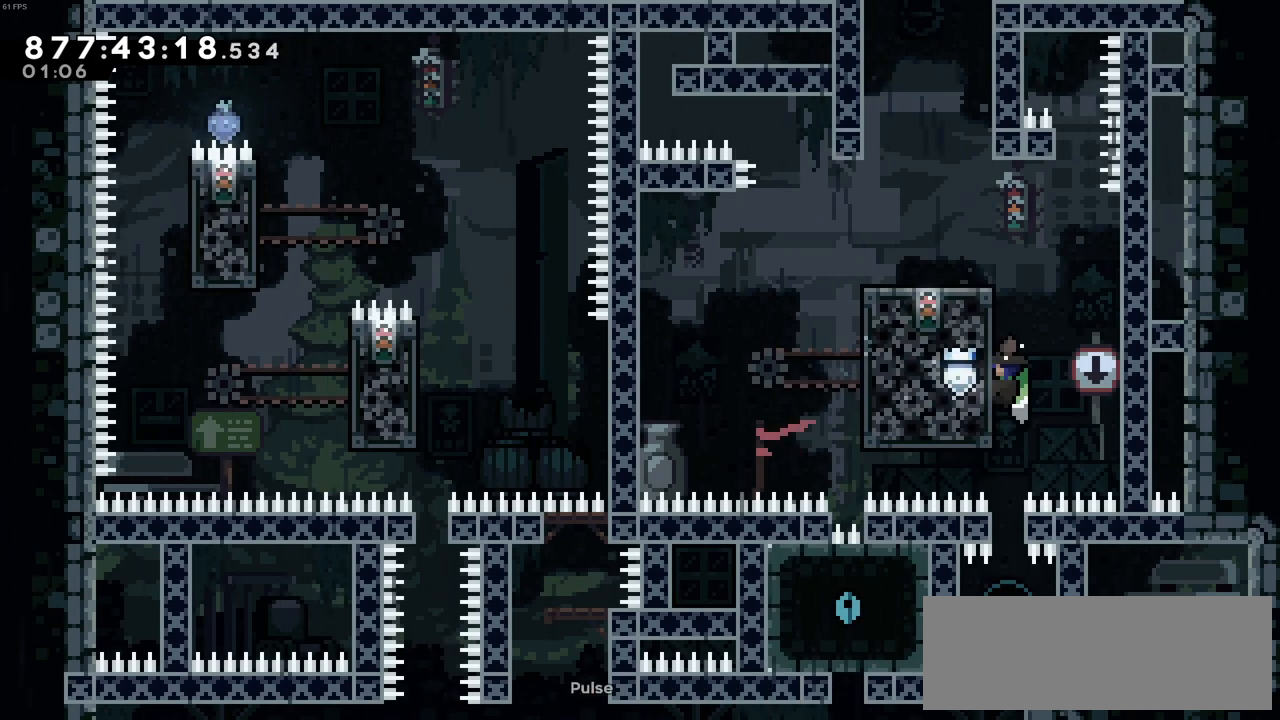
{"keys": [], "events": [[116, "z", "up"]]}
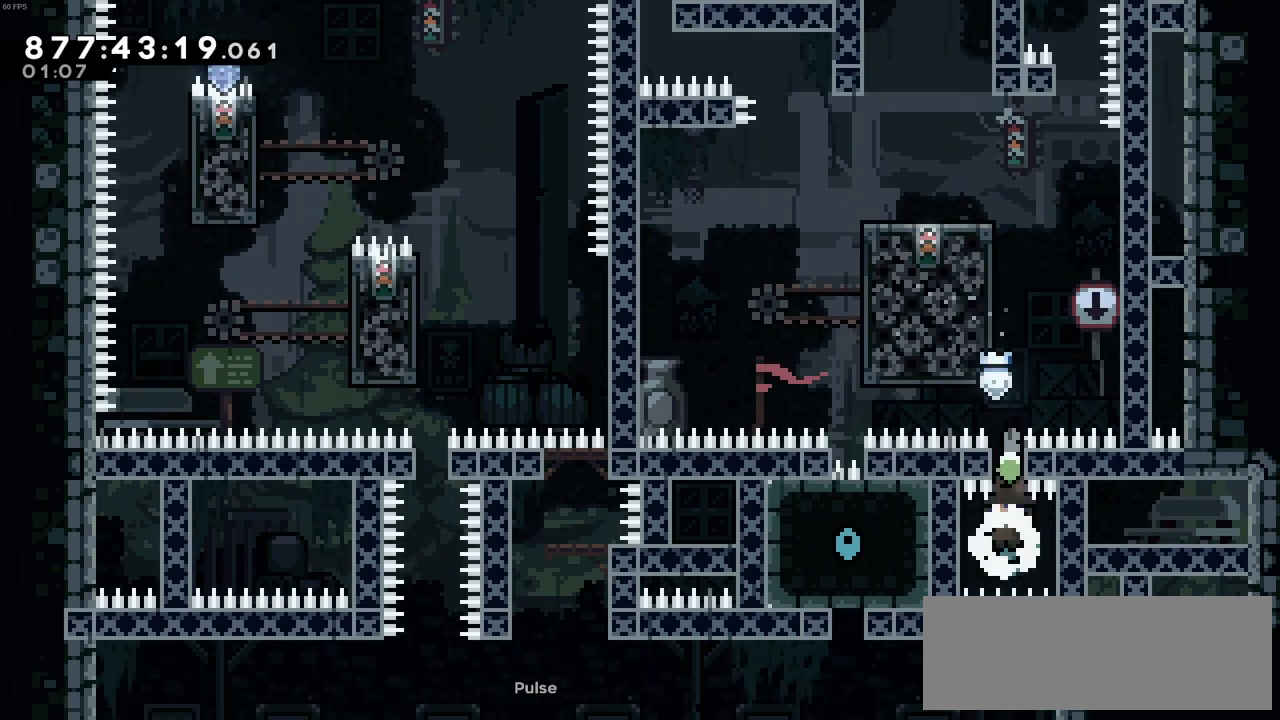
{"keys": ["up", "z"], "events": [[33, "up", "down"], [83, "x", "down"], [283, "x", "up"], [416, "z", "down"]]}
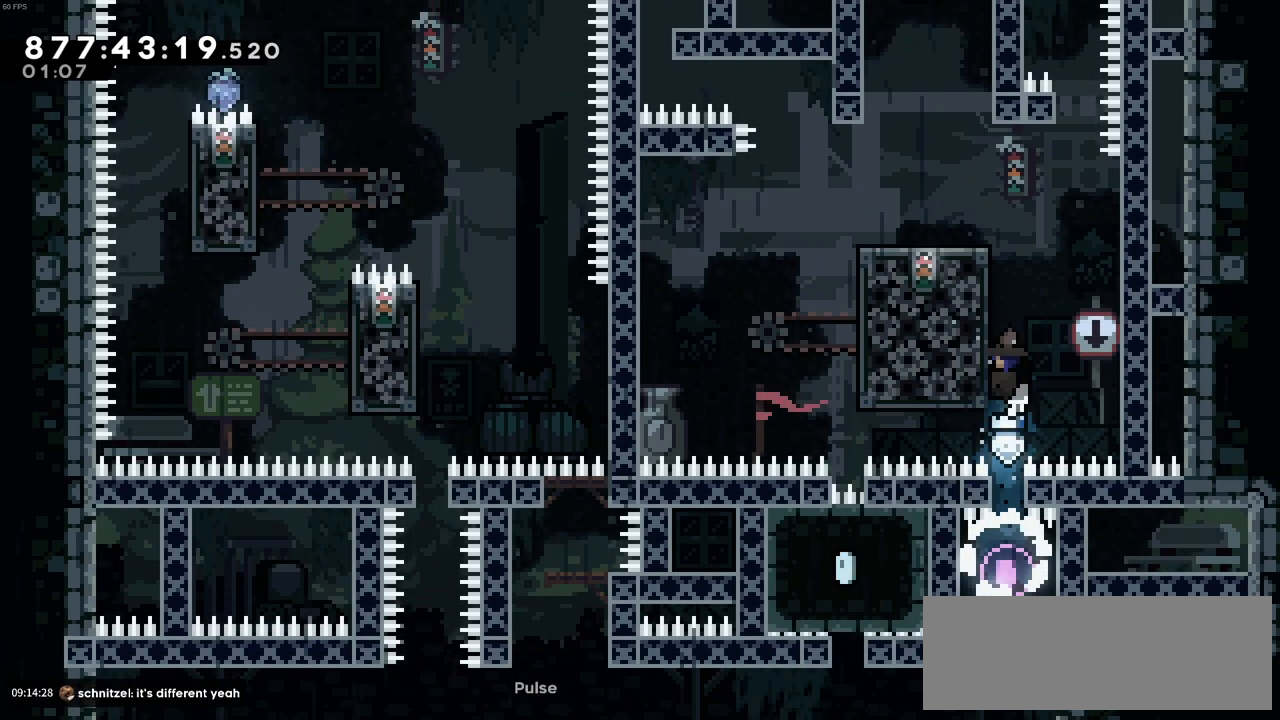
{"keys": ["up", "z"], "events": []}
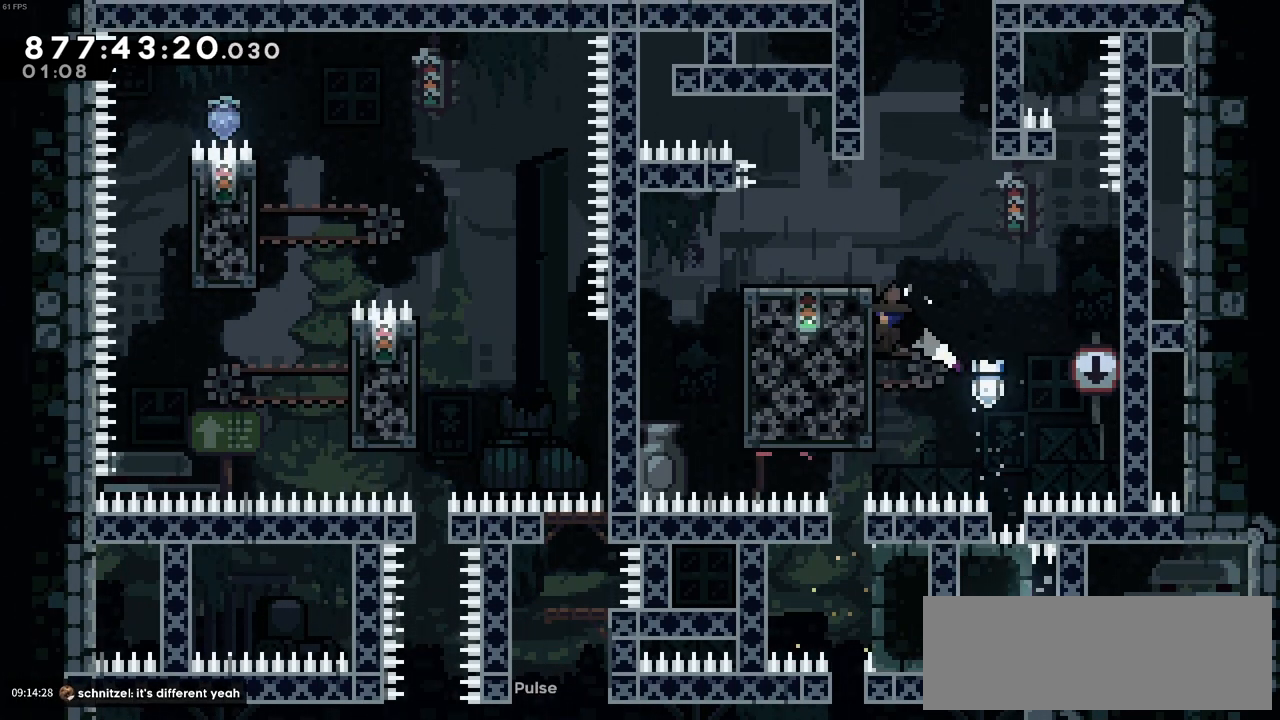
{"keys": ["z"], "events": [[300, "up", "up"]]}
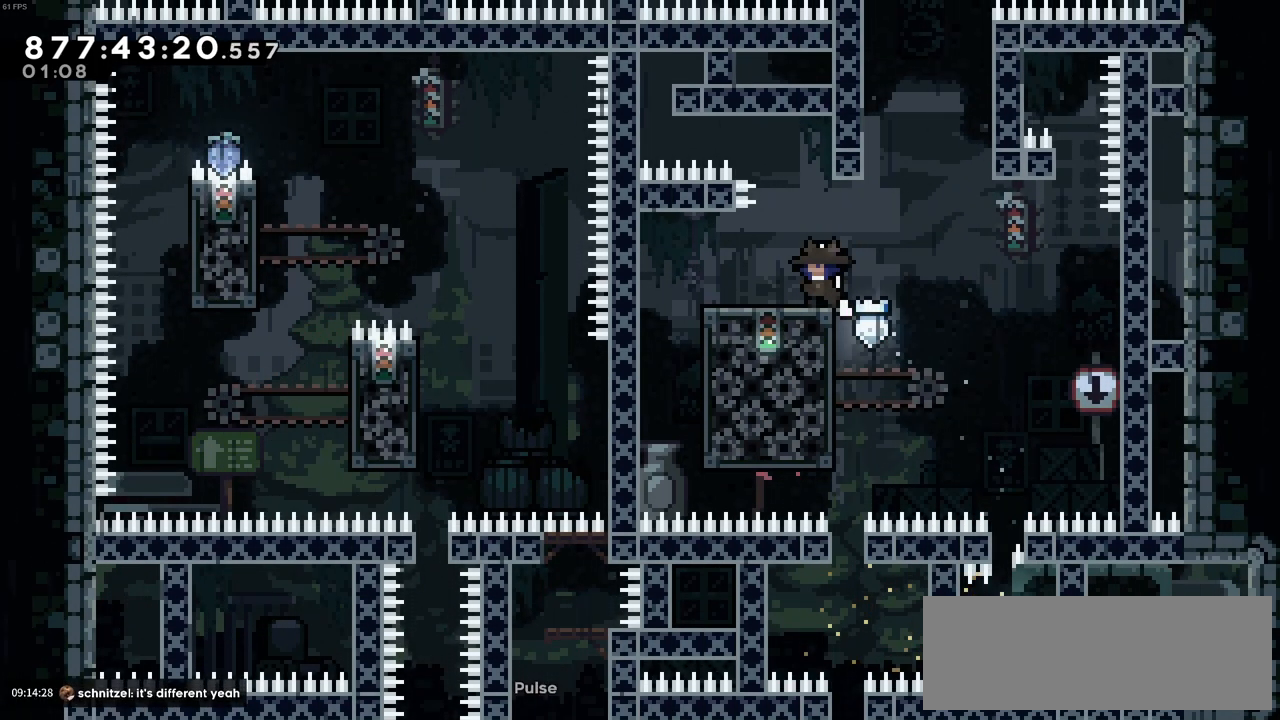
{"keys": [], "events": [[283, "z", "up"]]}
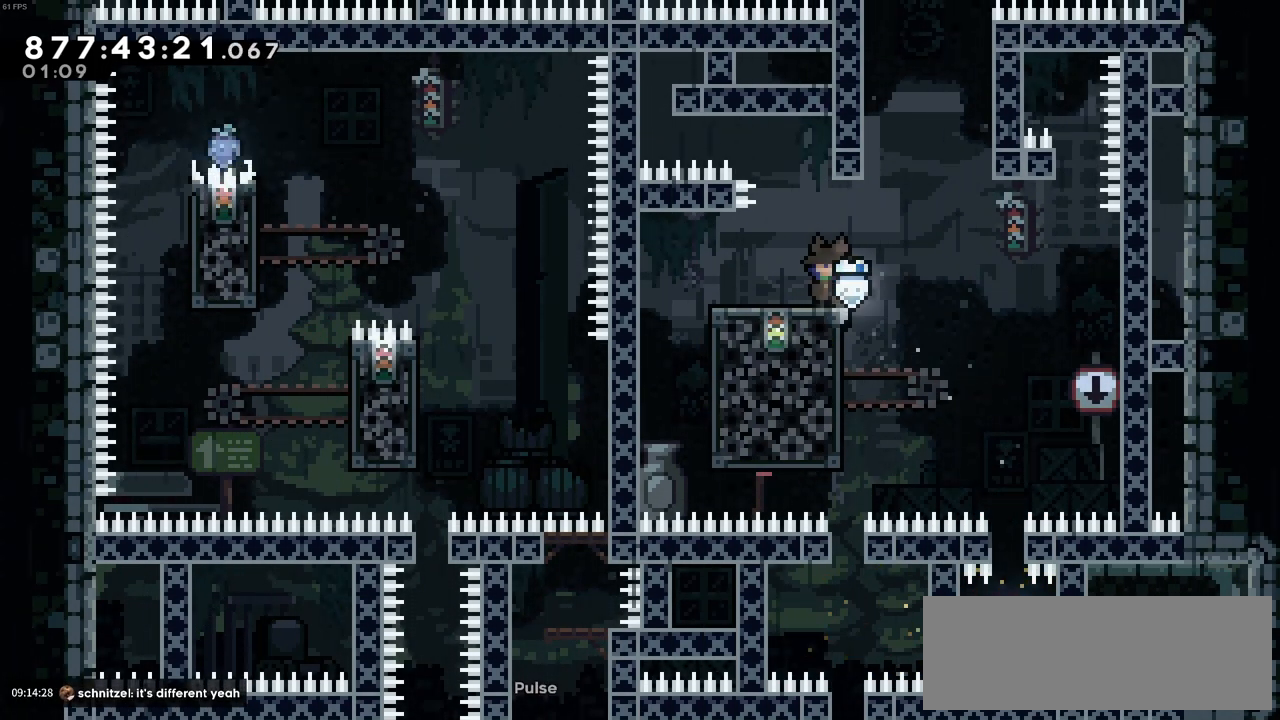
{"keys": [], "events": []}
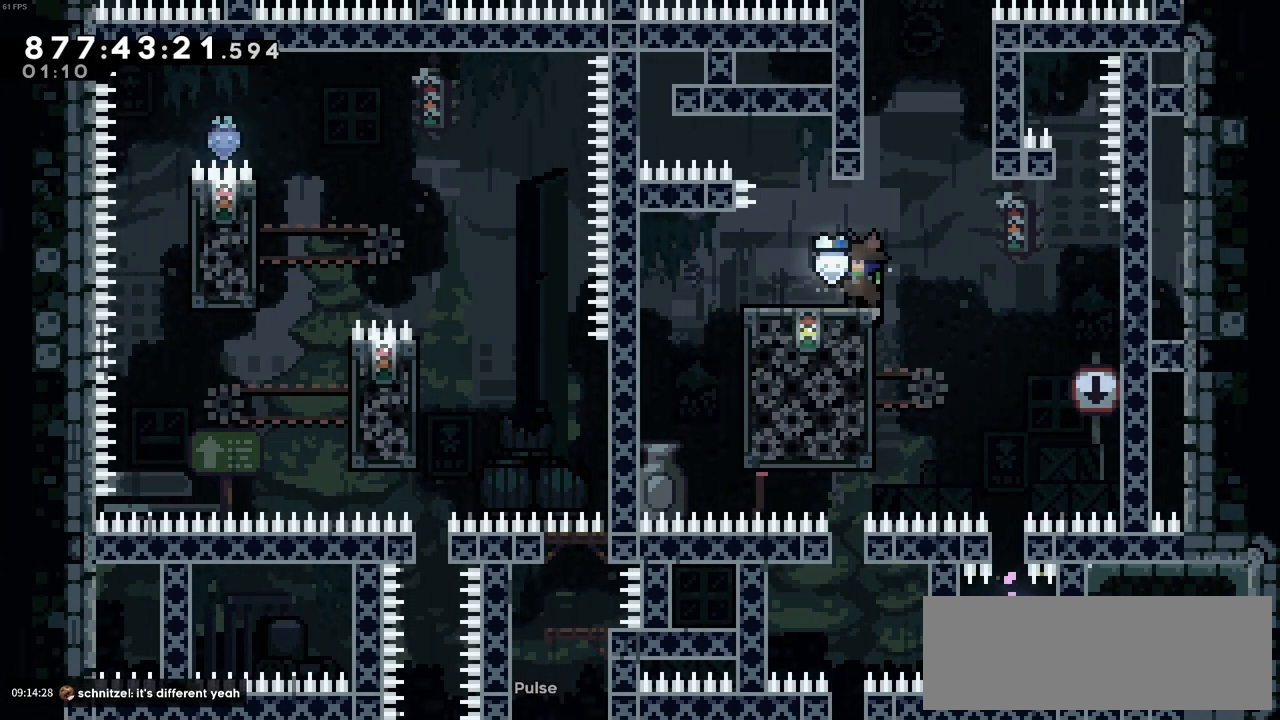
{"keys": [], "events": []}
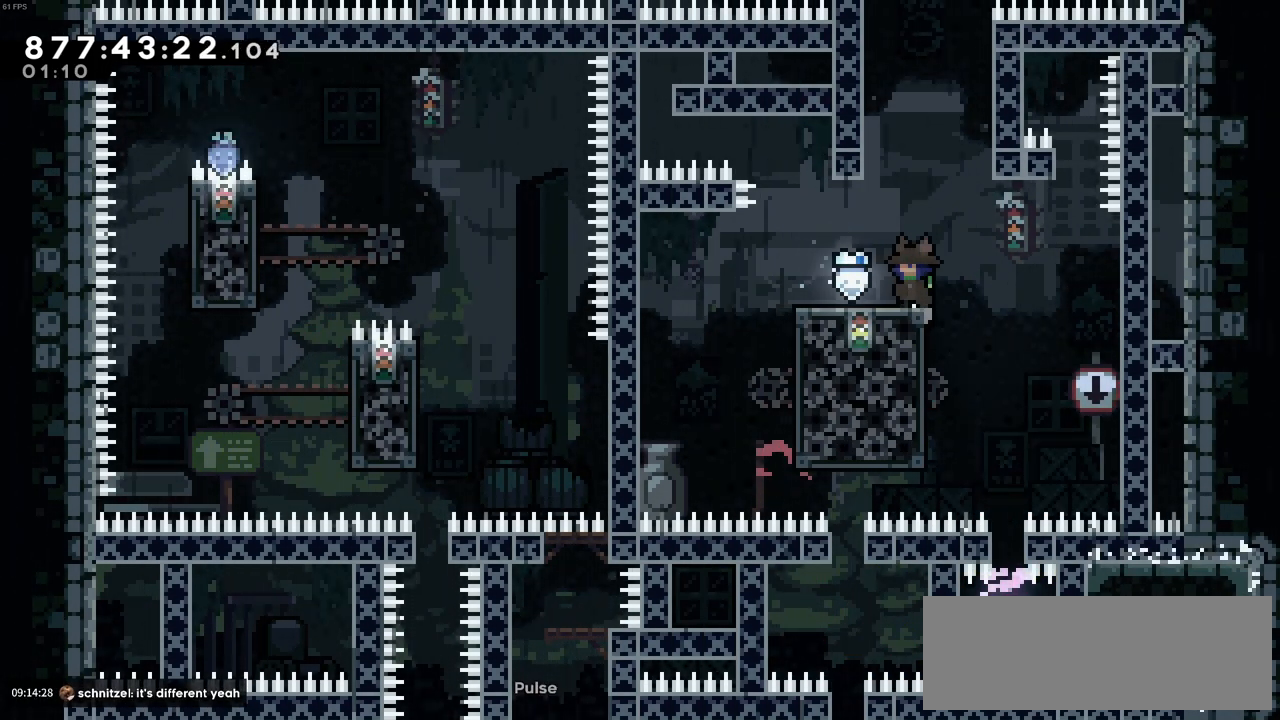
{"keys": [], "events": []}